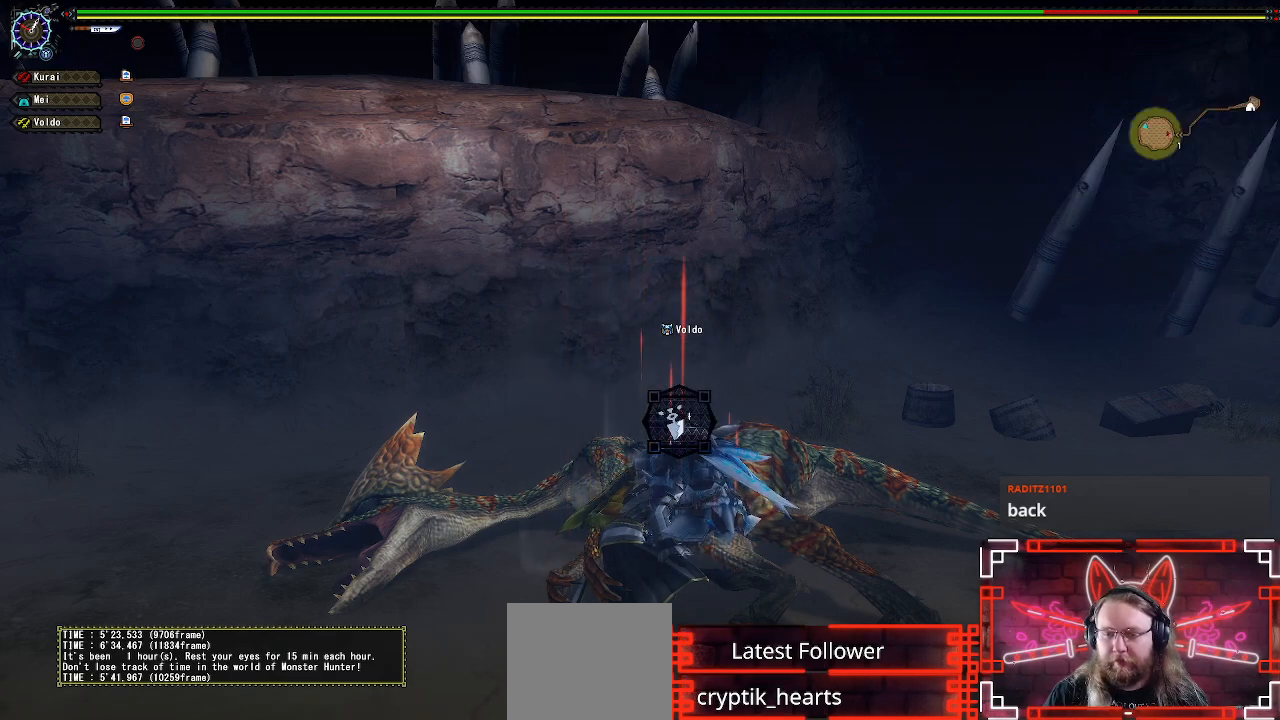
Gameplay with a controller (Xbox layout); each line is a JSON object with the inputs held at the frame after it. "events" lists button and stick changes between this image and that frame as [ms after this image, input, new state], when the widget could be followed in between. Not read: SELECT.
{"buttons": [], "left_stick": "center", "right_stick": "center", "events": [[33, "B", "down"], [183, "B", "up"], [267, "B", "down"], [400, "B", "up"]]}
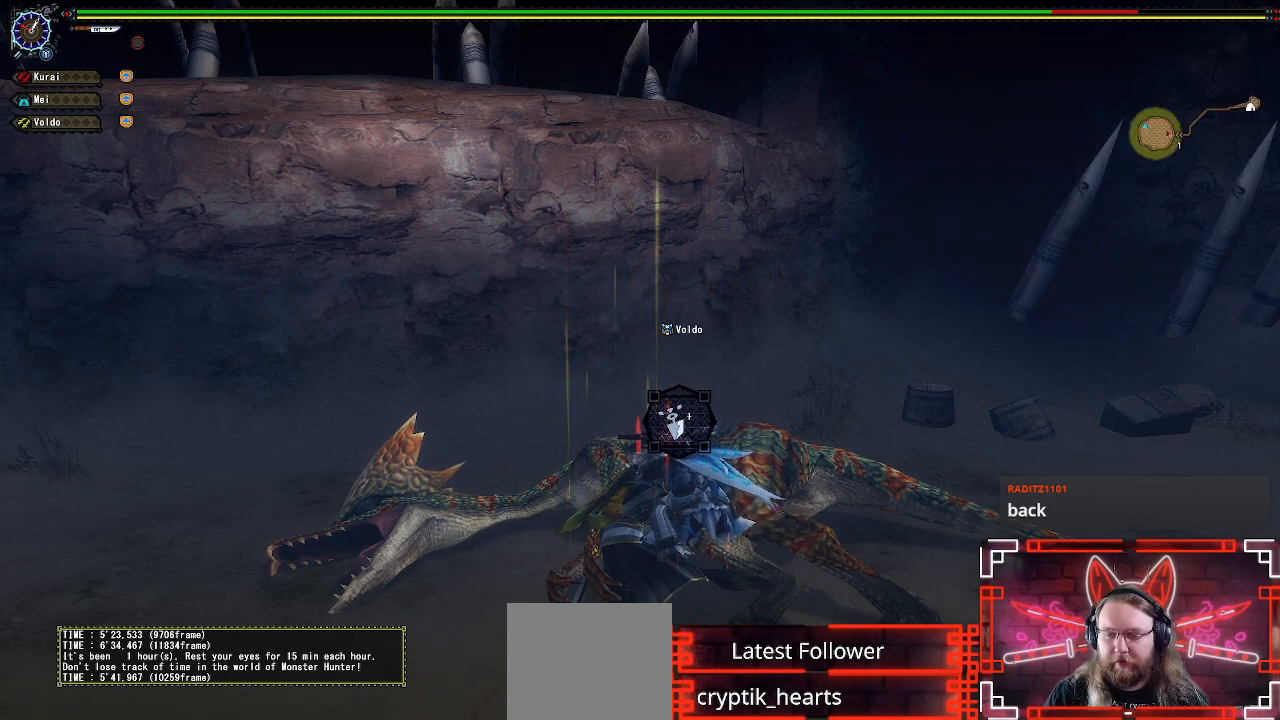
{"buttons": ["B"], "left_stick": "center", "right_stick": "center", "events": [[17, "B", "down"], [183, "B", "up"], [283, "B", "down"]]}
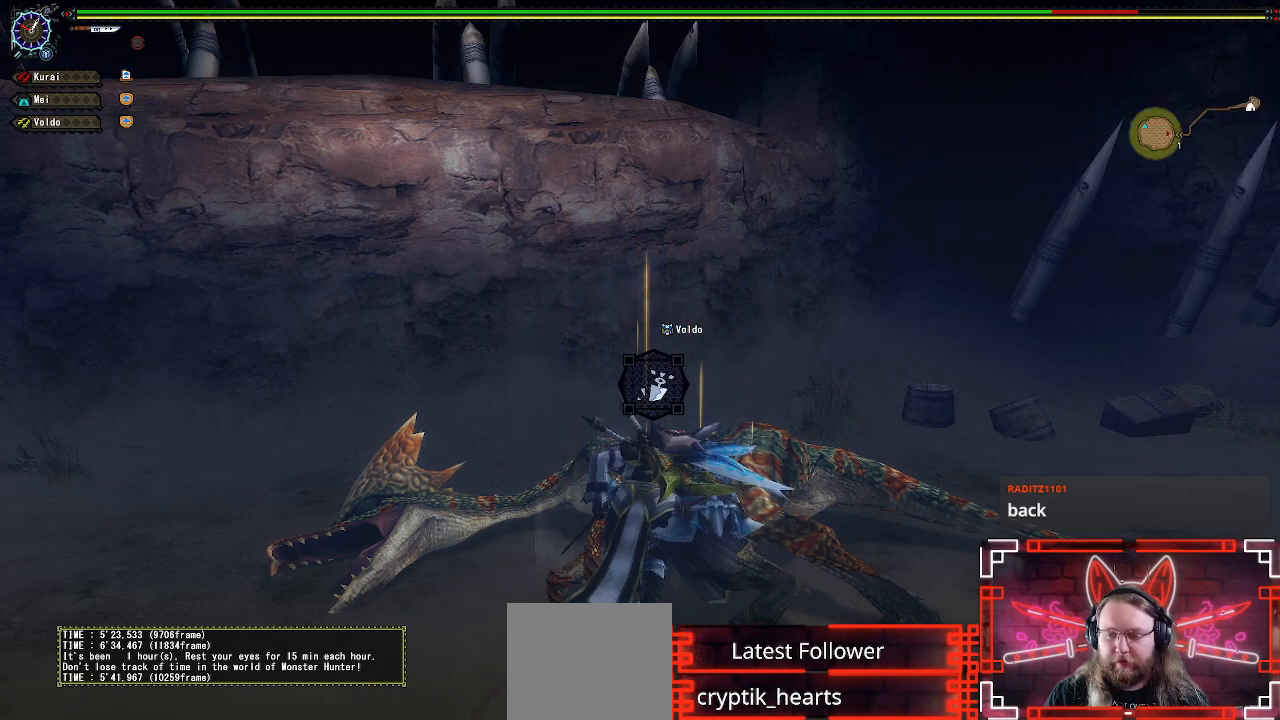
{"buttons": [], "left_stick": "center", "right_stick": "center", "events": [[33, "B", "up"], [183, "B", "down"], [350, "B", "up"]]}
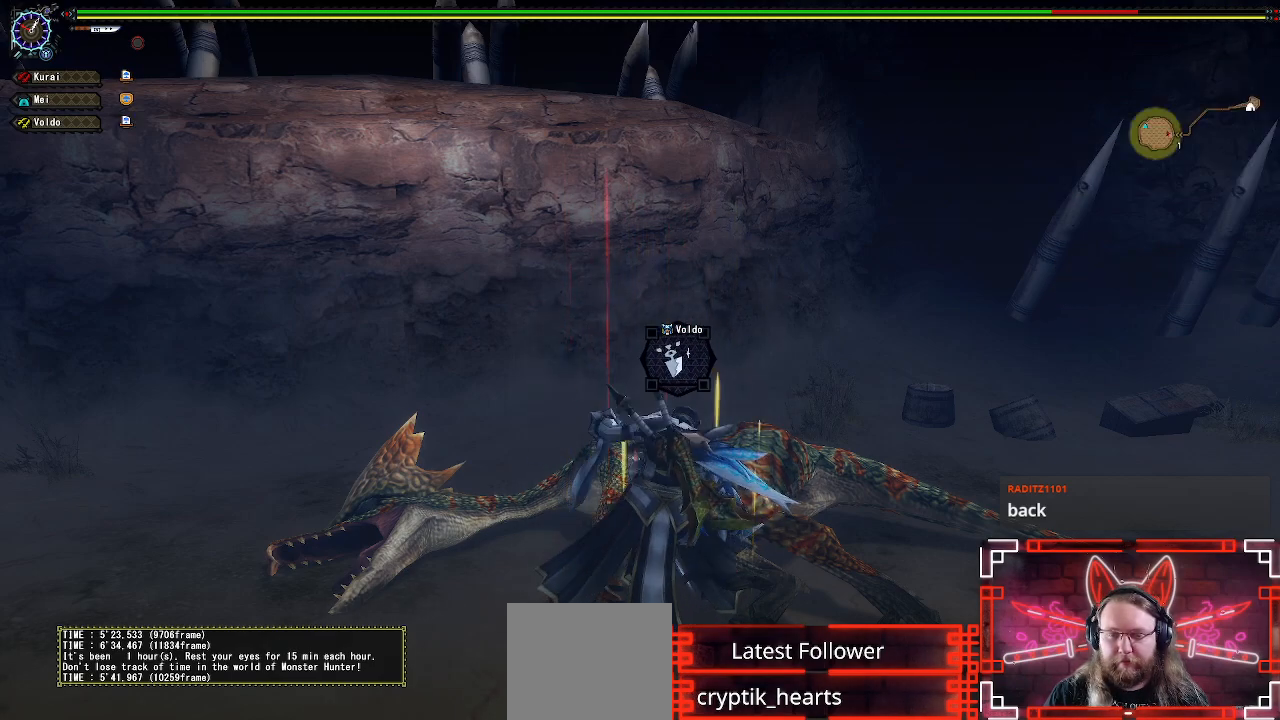
{"buttons": [], "left_stick": "center", "right_stick": "center", "events": []}
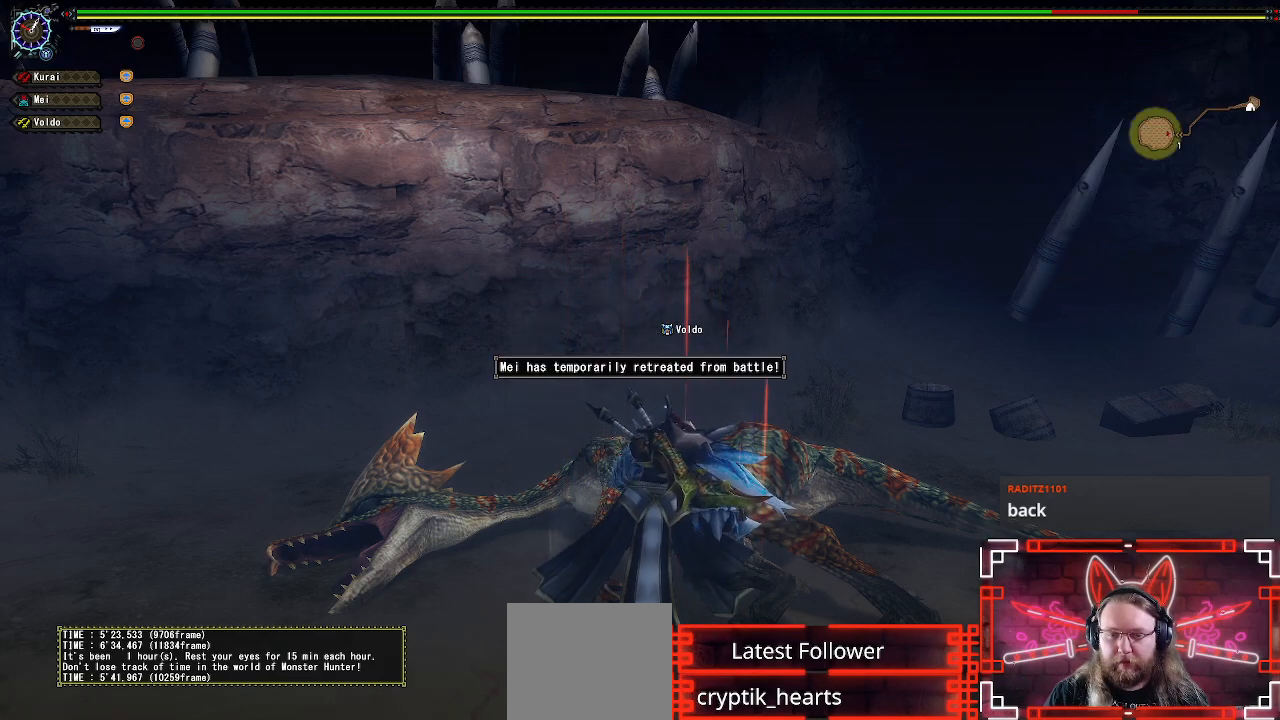
{"buttons": [], "left_stick": "center", "right_stick": "center", "events": []}
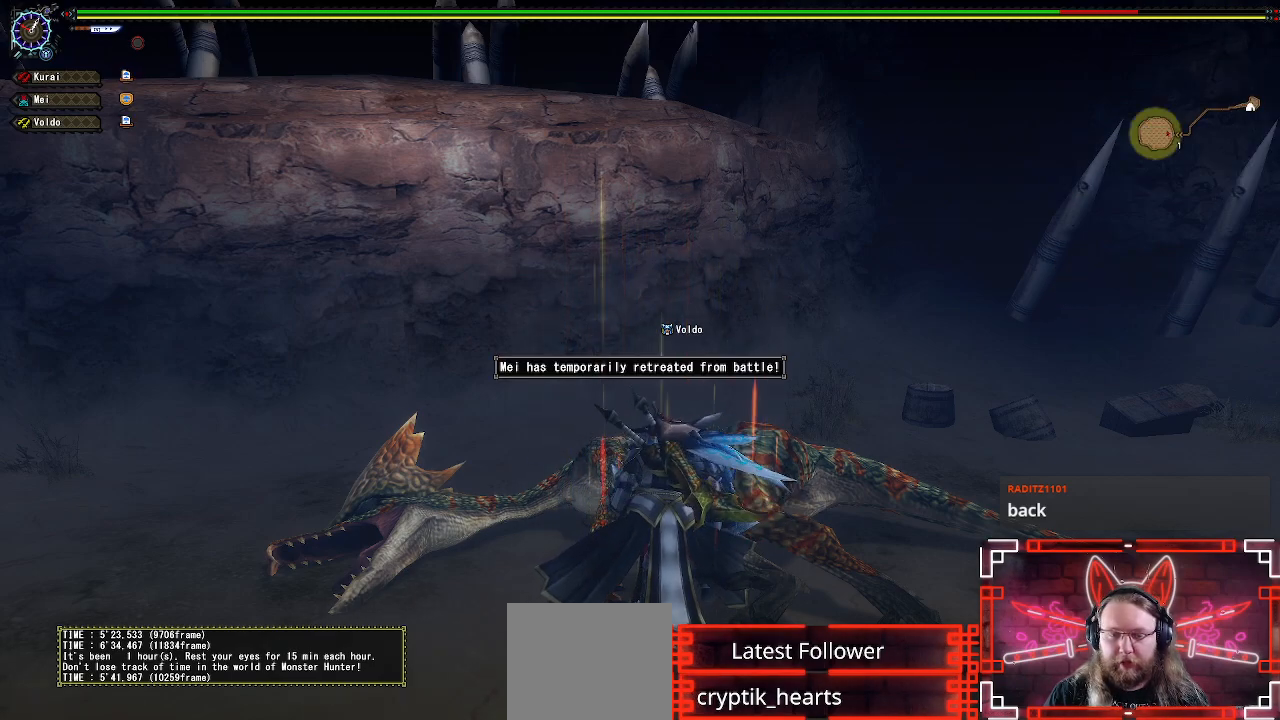
{"buttons": [], "left_stick": "center", "right_stick": "center", "events": []}
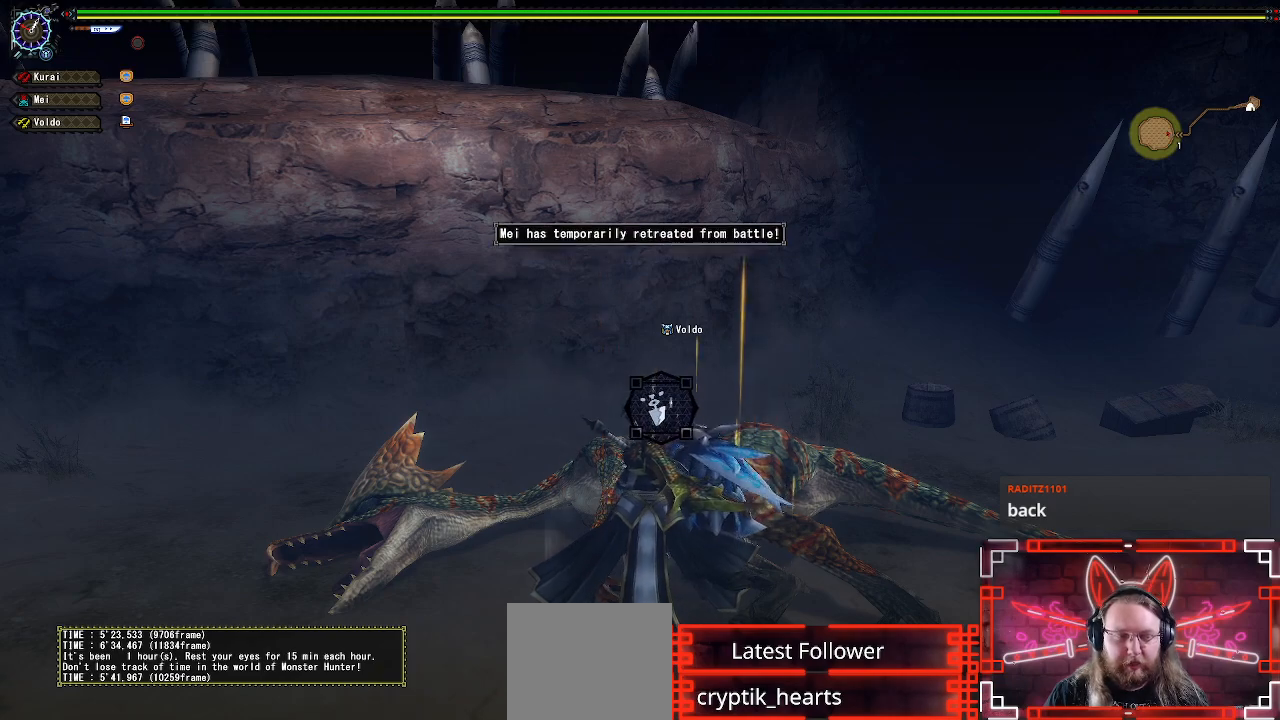
{"buttons": [], "left_stick": "center", "right_stick": "center", "events": []}
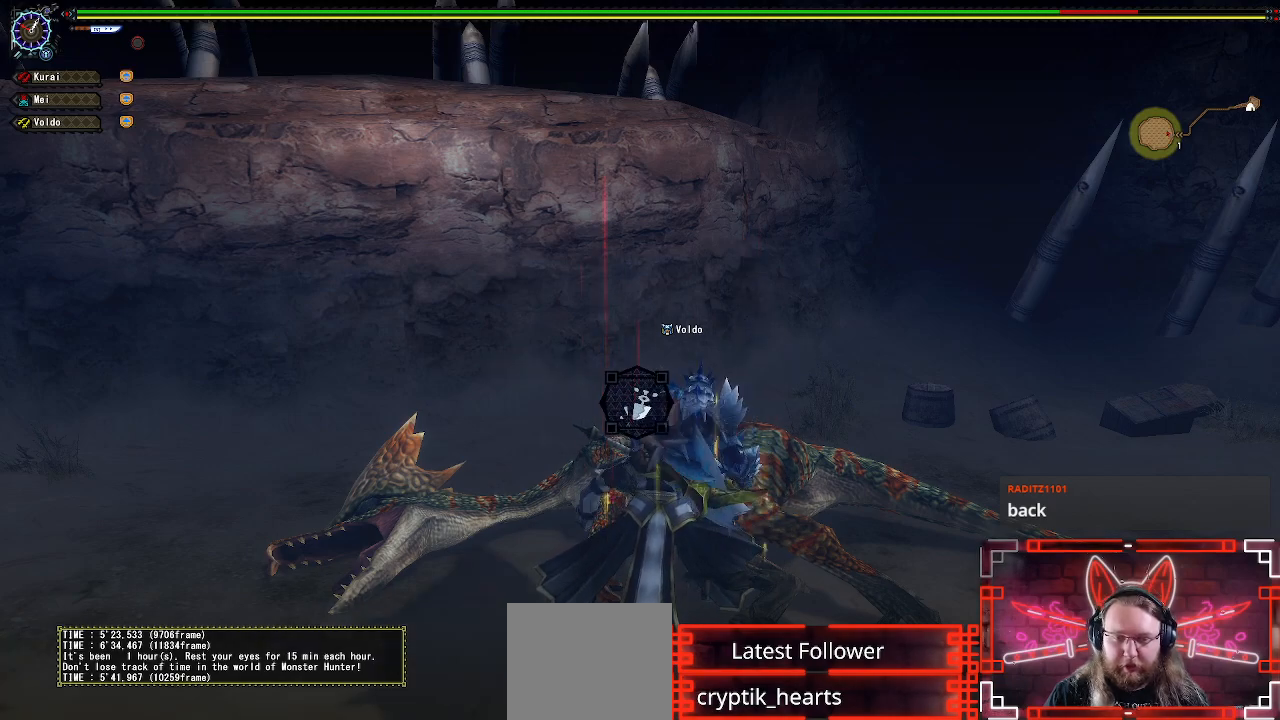
{"buttons": [], "left_stick": "center", "right_stick": "center", "events": [[250, "B", "down"], [483, "B", "up"]]}
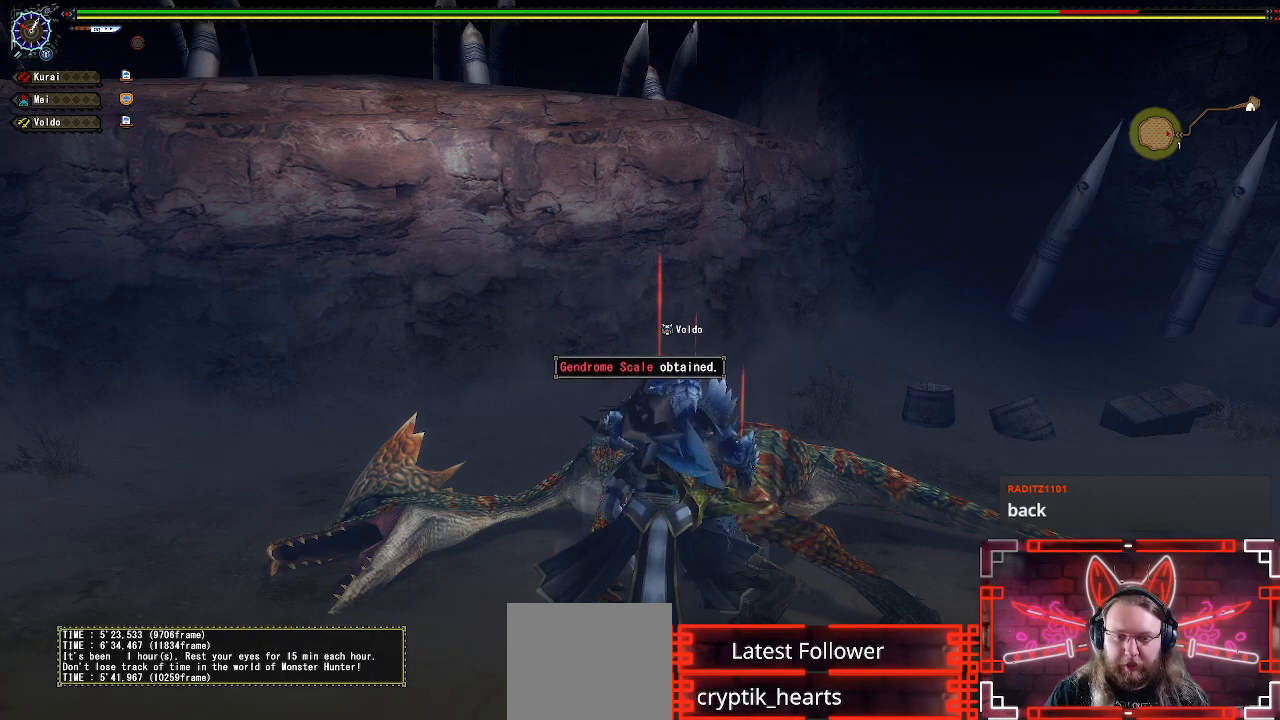
{"buttons": [], "left_stick": "center", "right_stick": "center", "events": []}
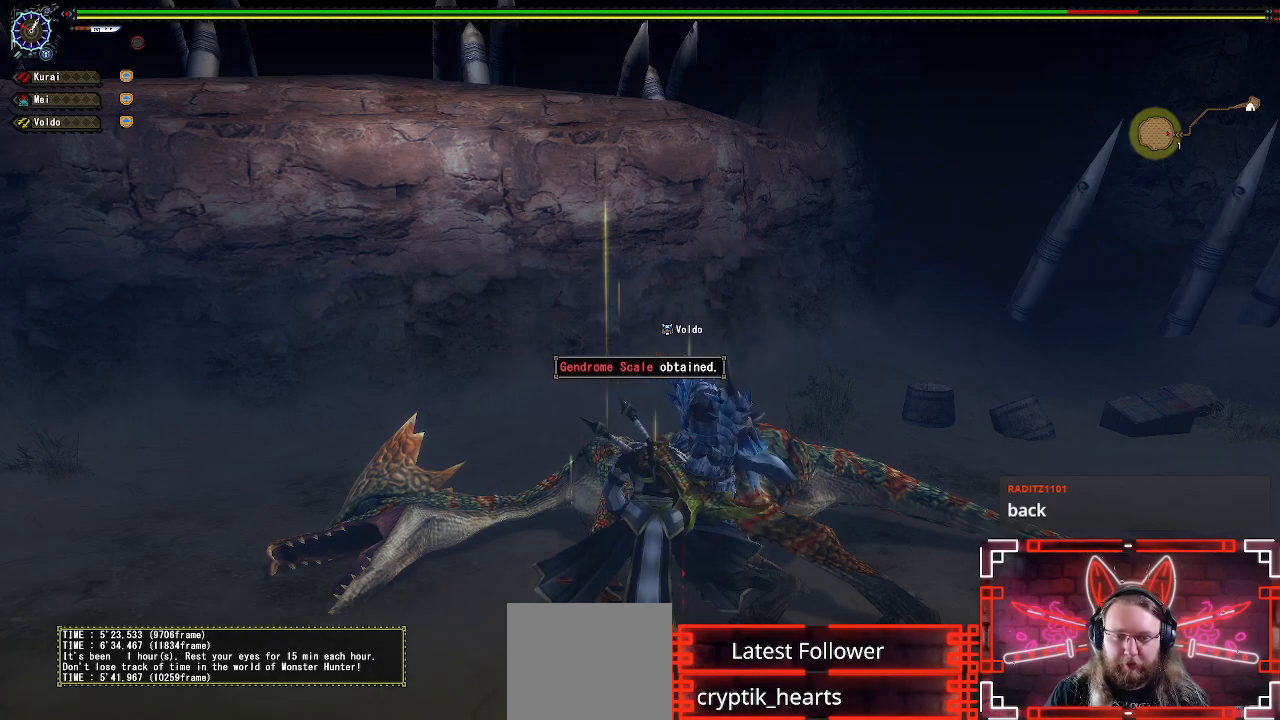
{"buttons": [], "left_stick": "center", "right_stick": "center", "events": [[133, "B", "down"], [333, "B", "up"]]}
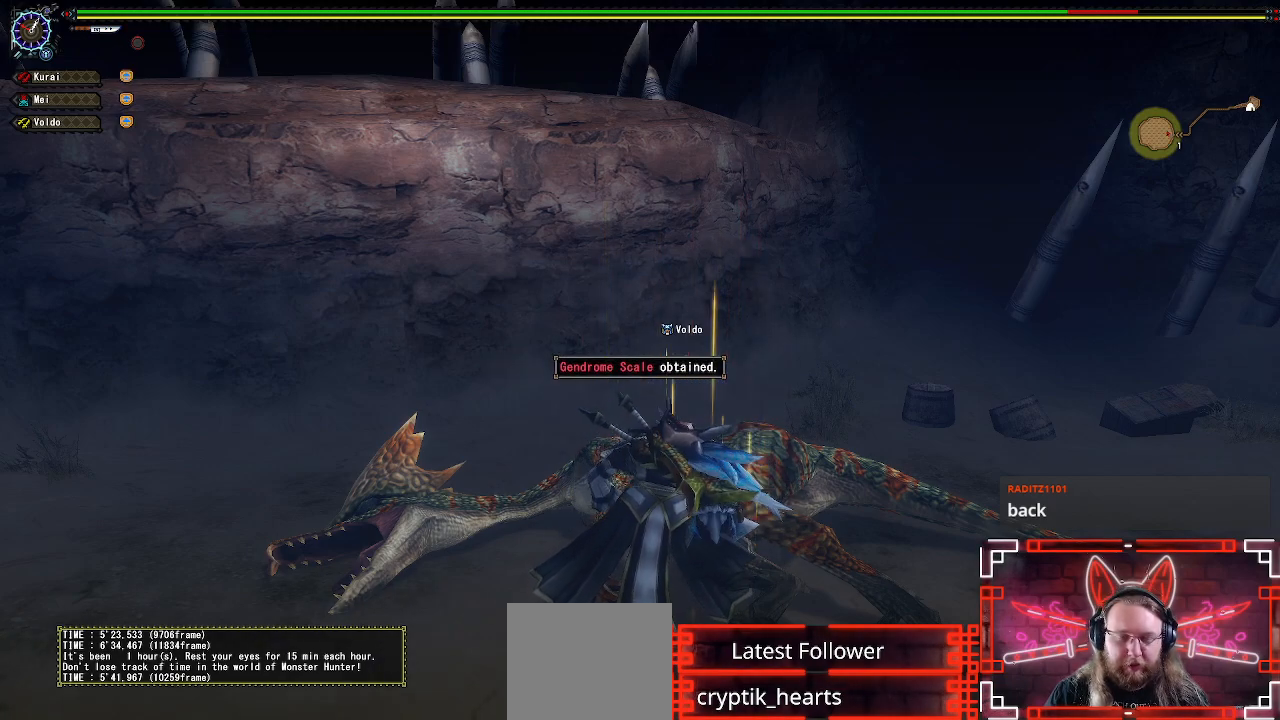
{"buttons": [], "left_stick": "center", "right_stick": "center", "events": []}
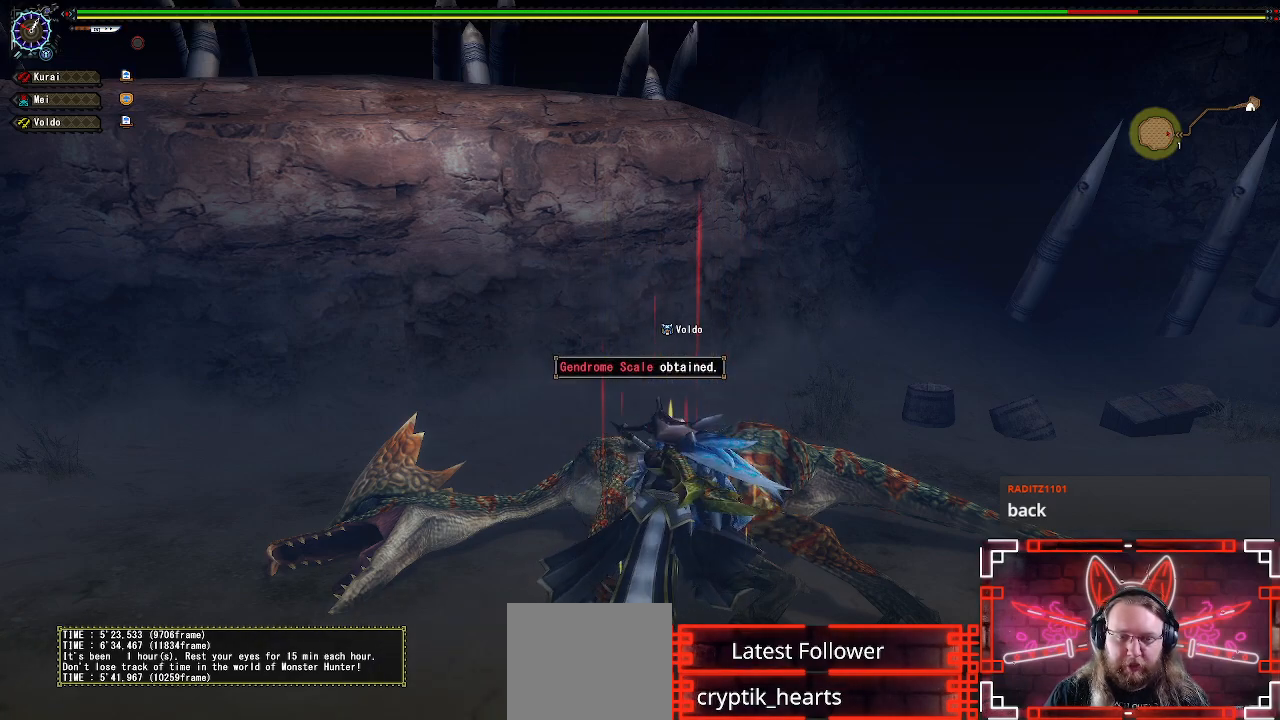
{"buttons": [], "left_stick": "center", "right_stick": "center", "events": []}
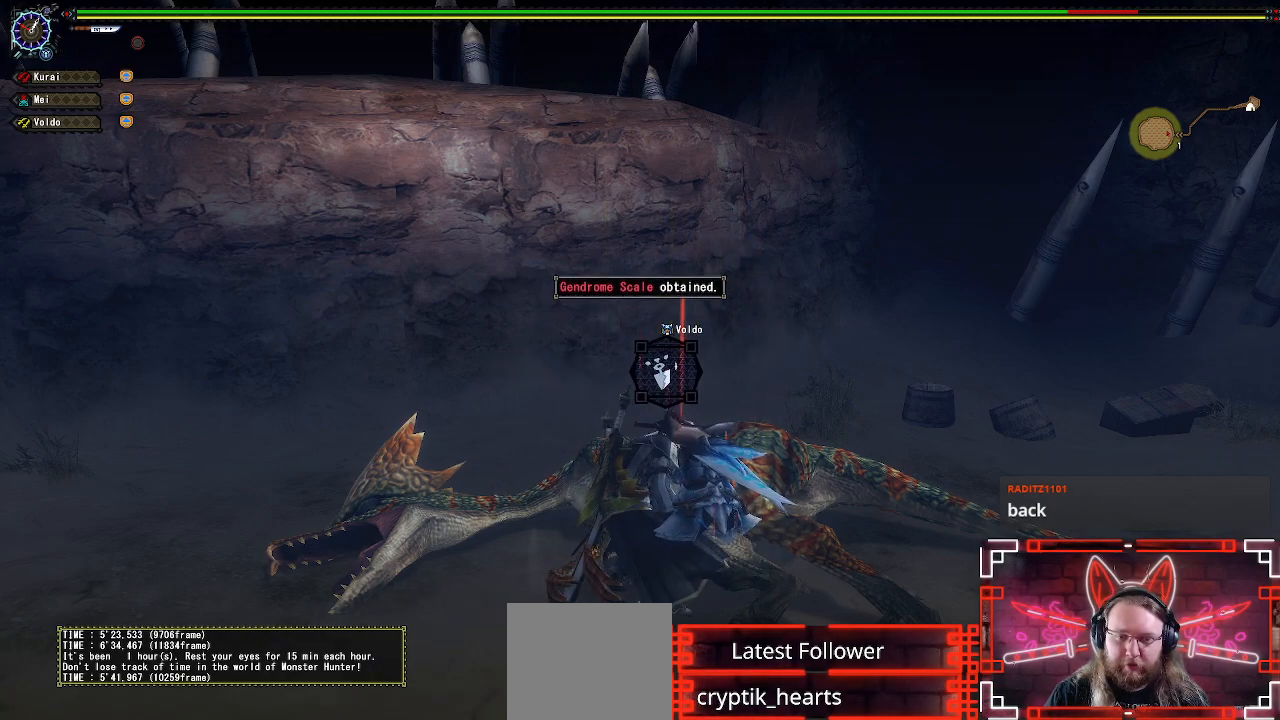
{"buttons": ["B"], "left_stick": "center", "right_stick": "center", "events": [[317, "B", "down"]]}
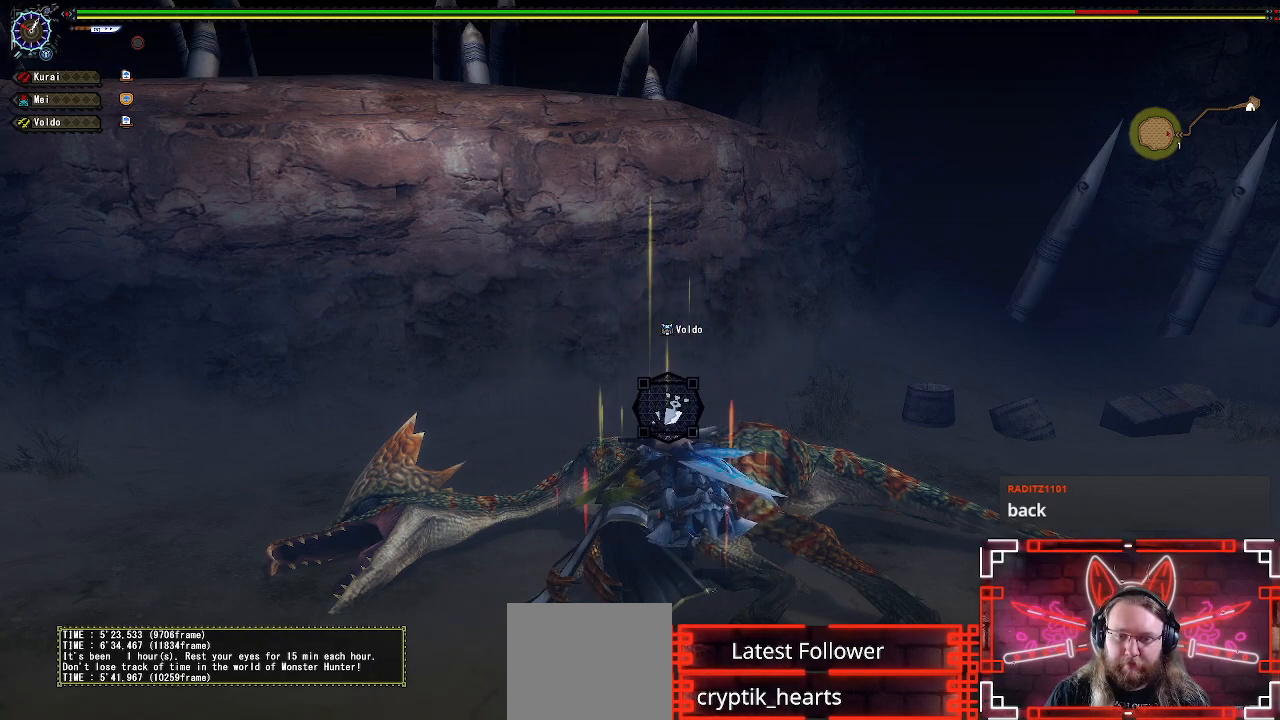
{"buttons": ["B"], "left_stick": "center", "right_stick": "center", "events": []}
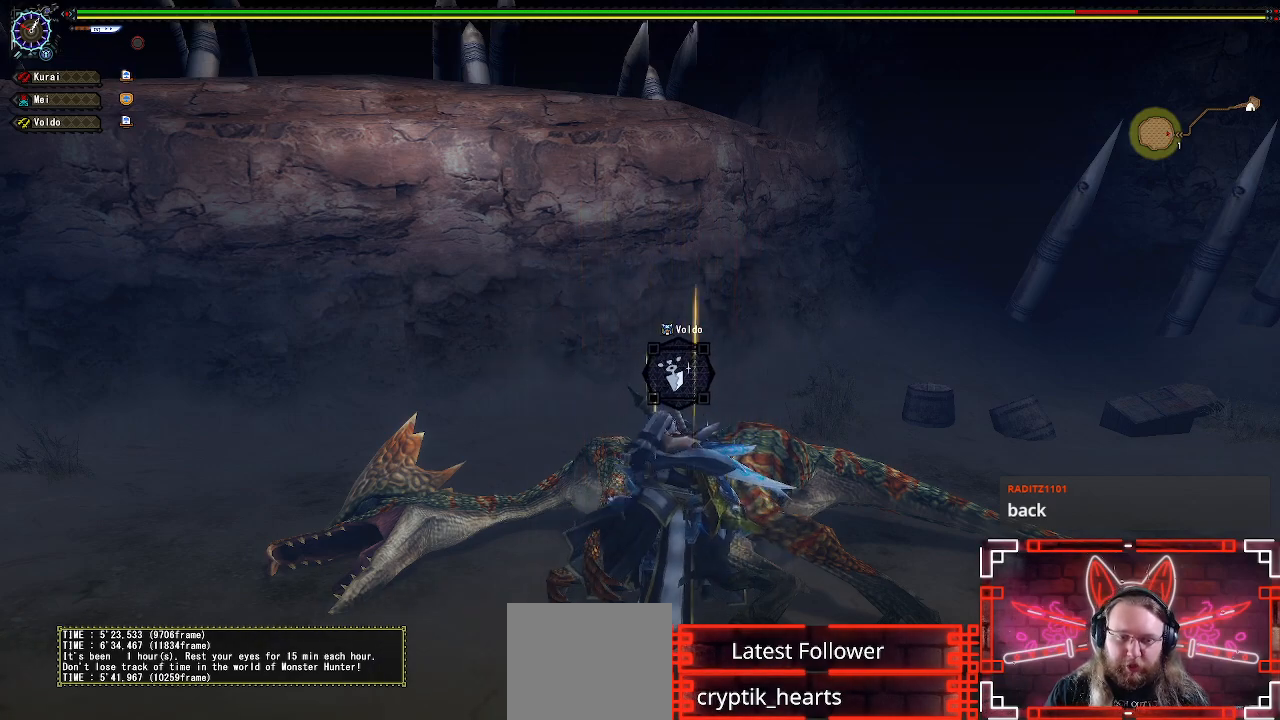
{"buttons": ["B"], "left_stick": "center", "right_stick": "center", "events": []}
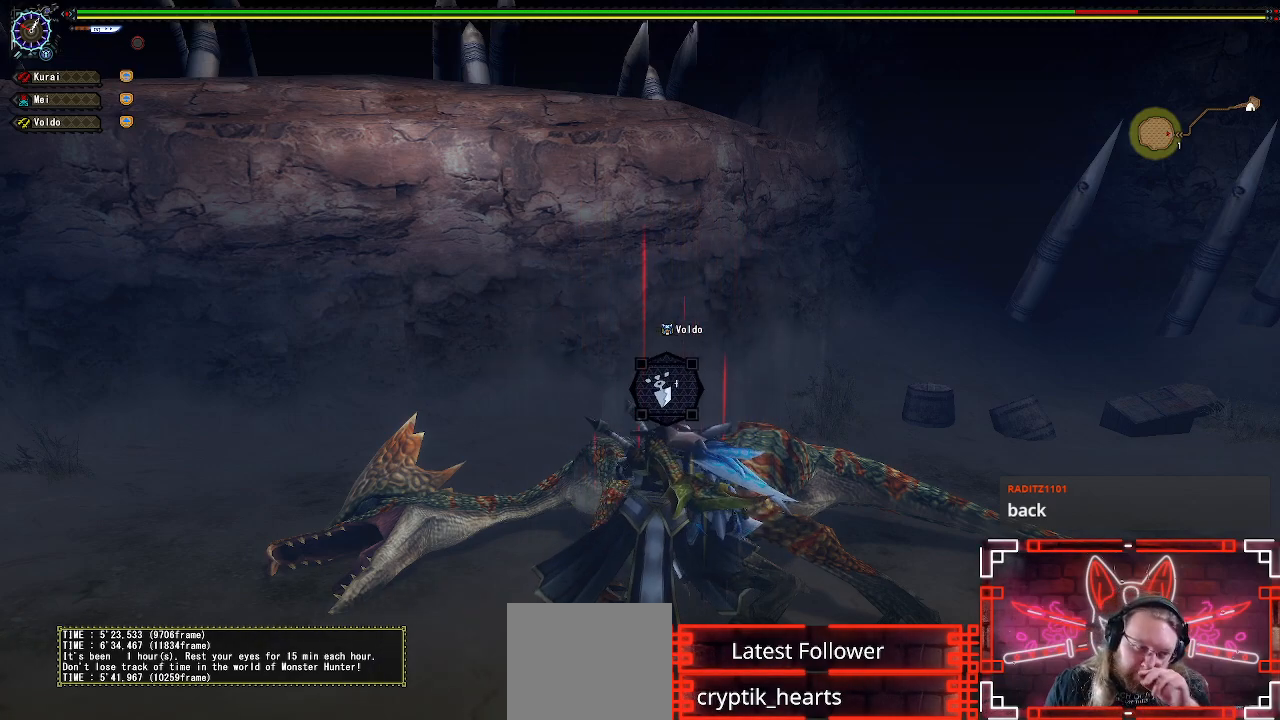
{"buttons": ["B"], "left_stick": "center", "right_stick": "center", "events": []}
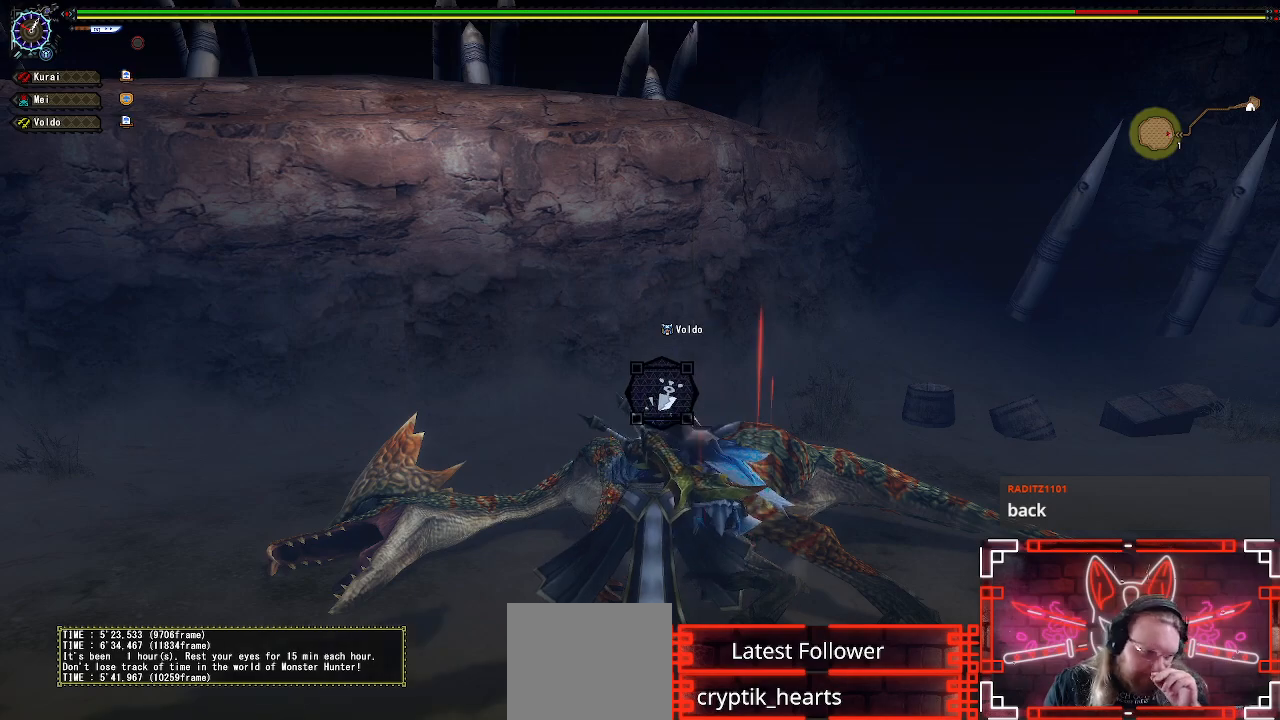
{"buttons": ["B"], "left_stick": "center", "right_stick": "center", "events": []}
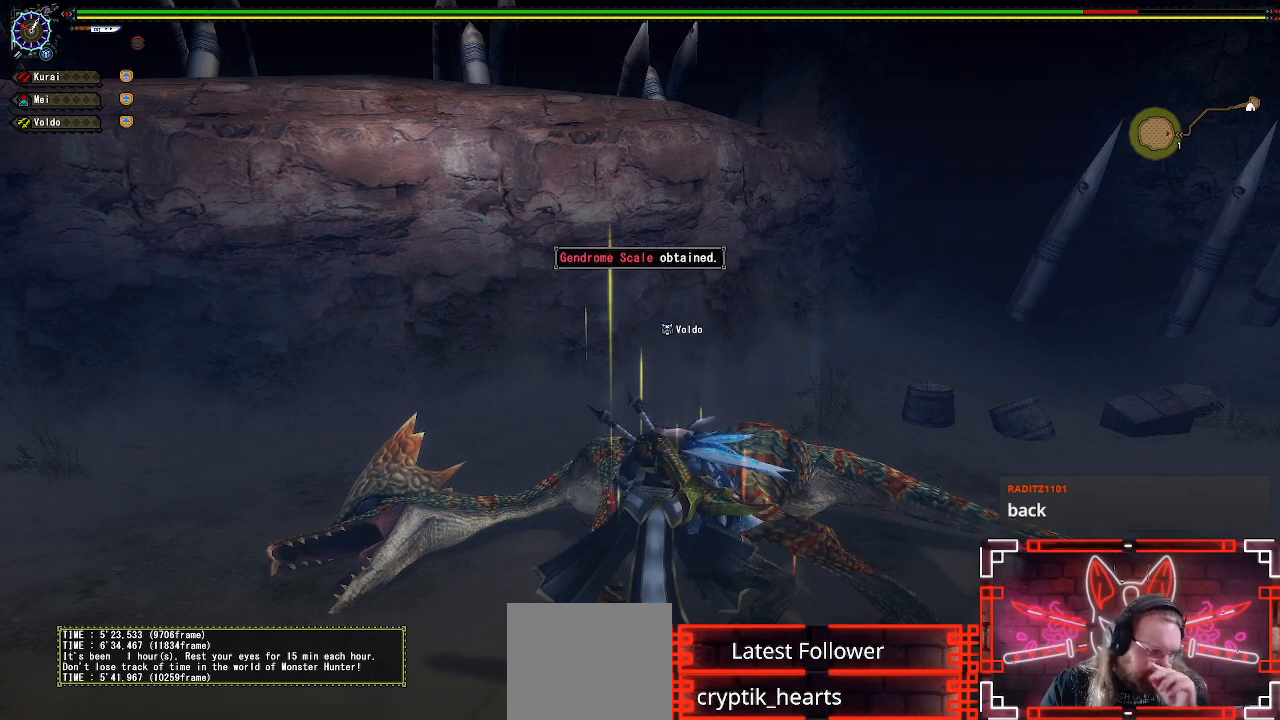
{"buttons": ["B"], "left_stick": "center", "right_stick": "center", "events": []}
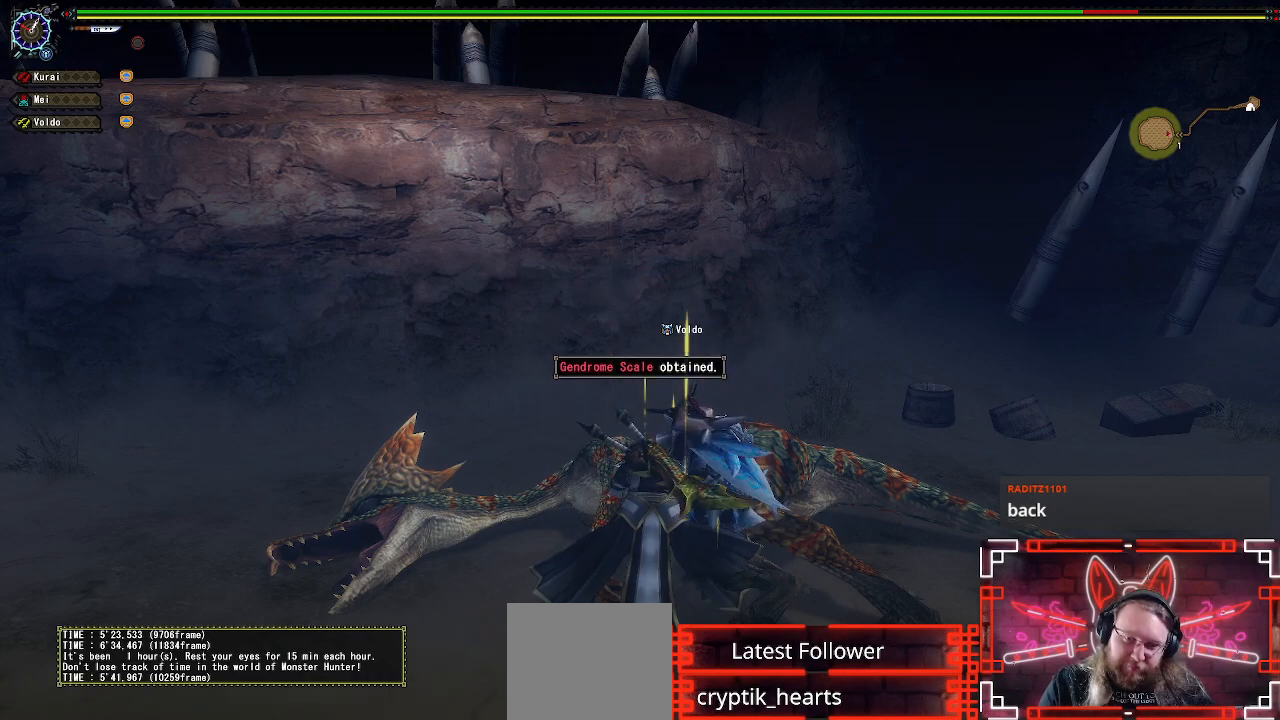
{"buttons": ["B"], "left_stick": "center", "right_stick": "center", "events": [[333, "B", "up"], [450, "B", "down"]]}
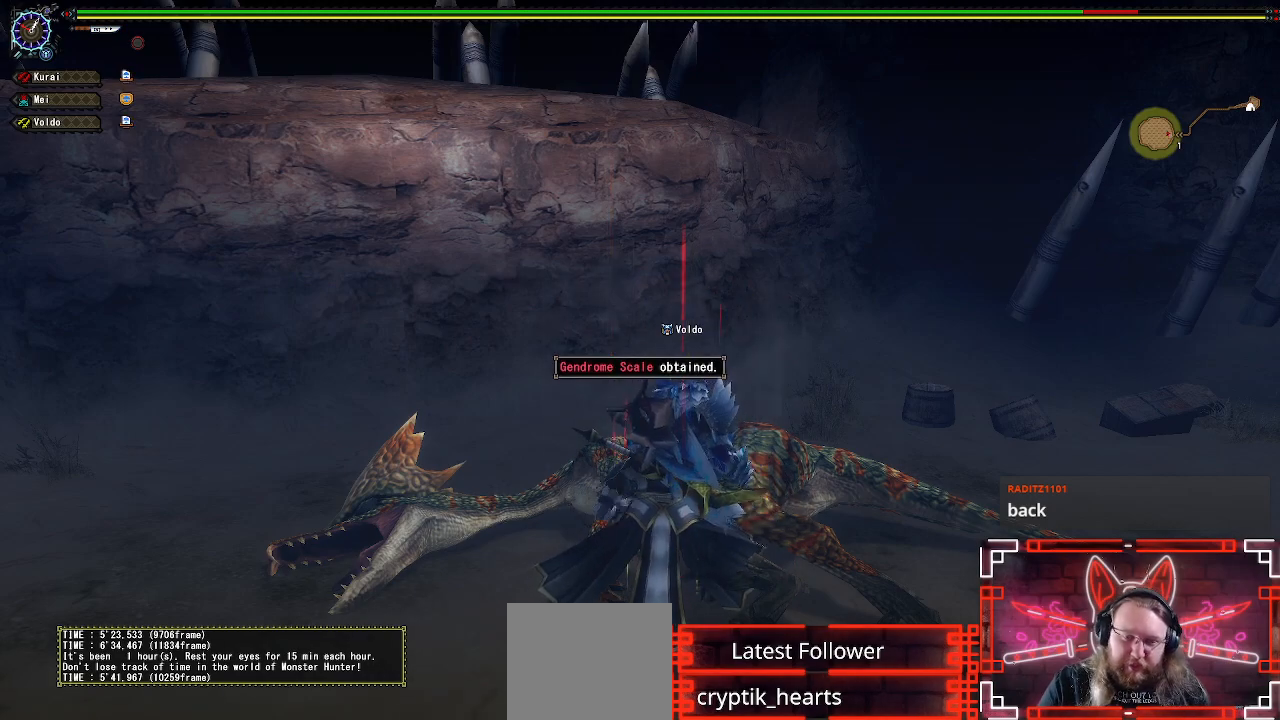
{"buttons": ["B"], "left_stick": "center", "right_stick": "center", "events": [[233, "B", "up"], [500, "B", "down"]]}
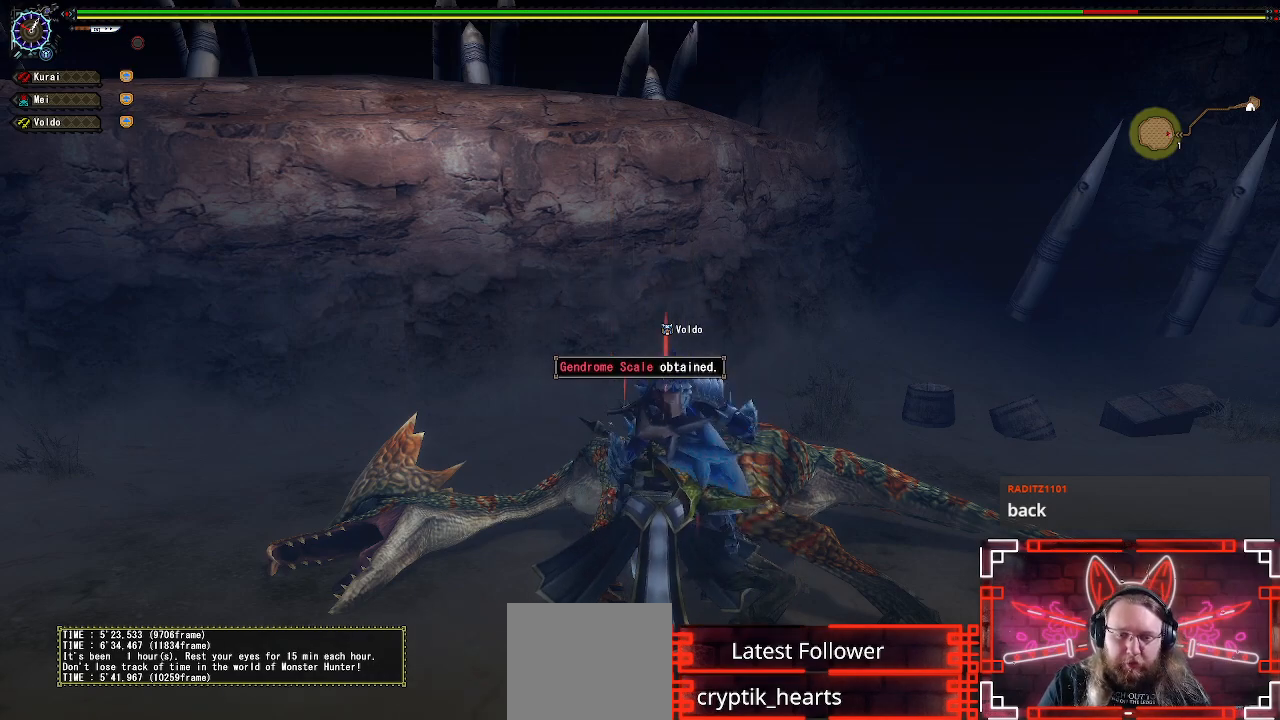
{"buttons": ["B"], "left_stick": "center", "right_stick": "center", "events": [[200, "B", "up"], [367, "B", "down"]]}
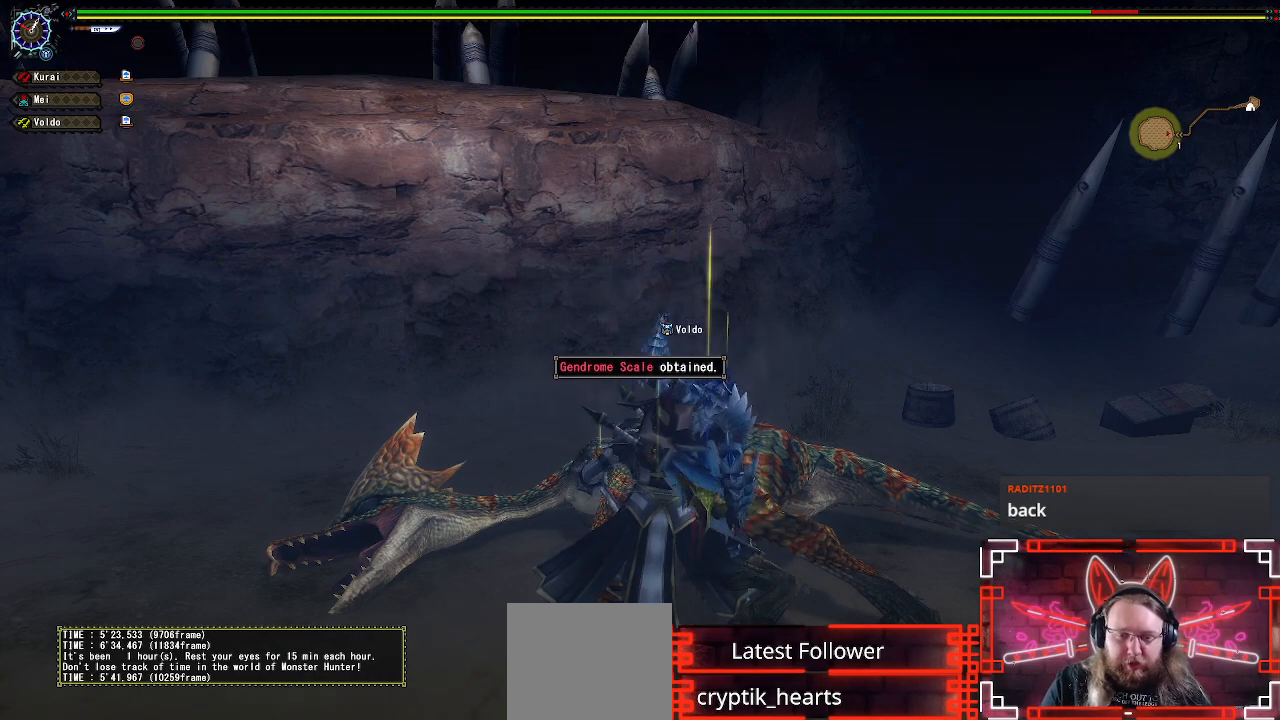
{"buttons": ["B"], "left_stick": "center", "right_stick": "center", "events": [[83, "B", "up"], [183, "B", "down"], [367, "B", "up"], [467, "B", "down"]]}
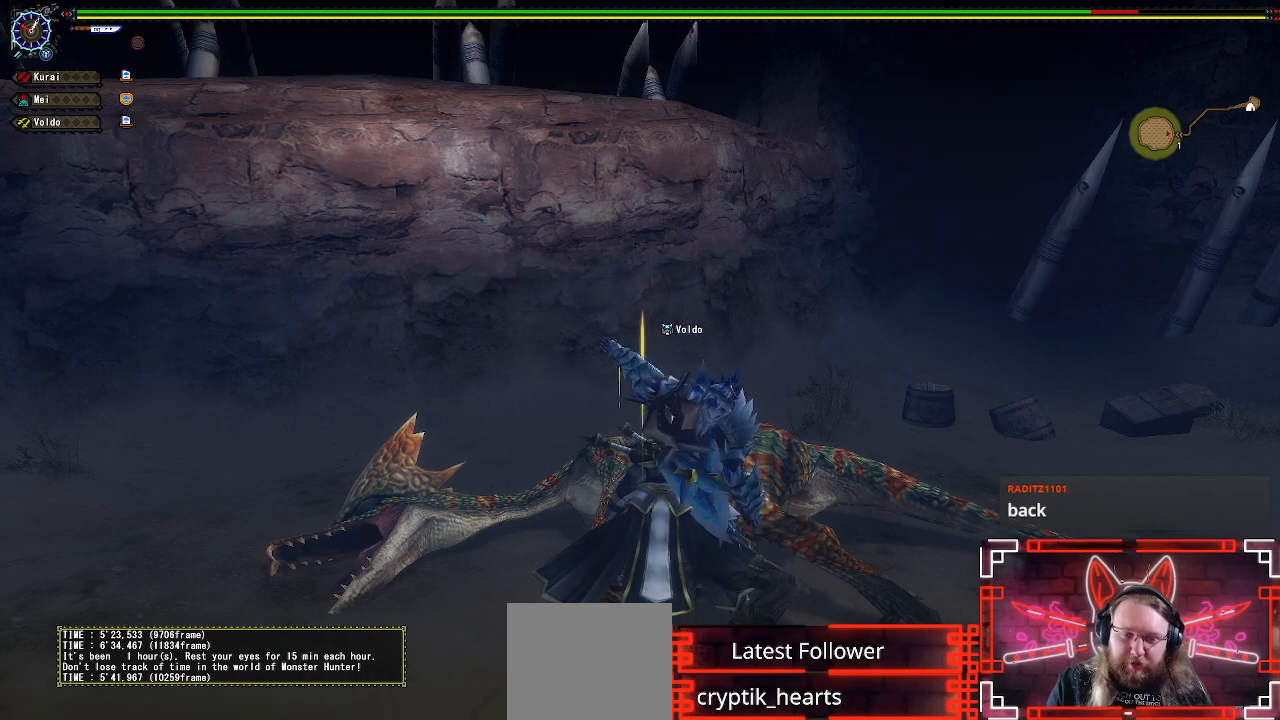
{"buttons": ["B"], "left_stick": "center", "right_stick": "center", "events": [[83, "B", "up"], [183, "B", "down"], [333, "B", "up"], [417, "B", "down"]]}
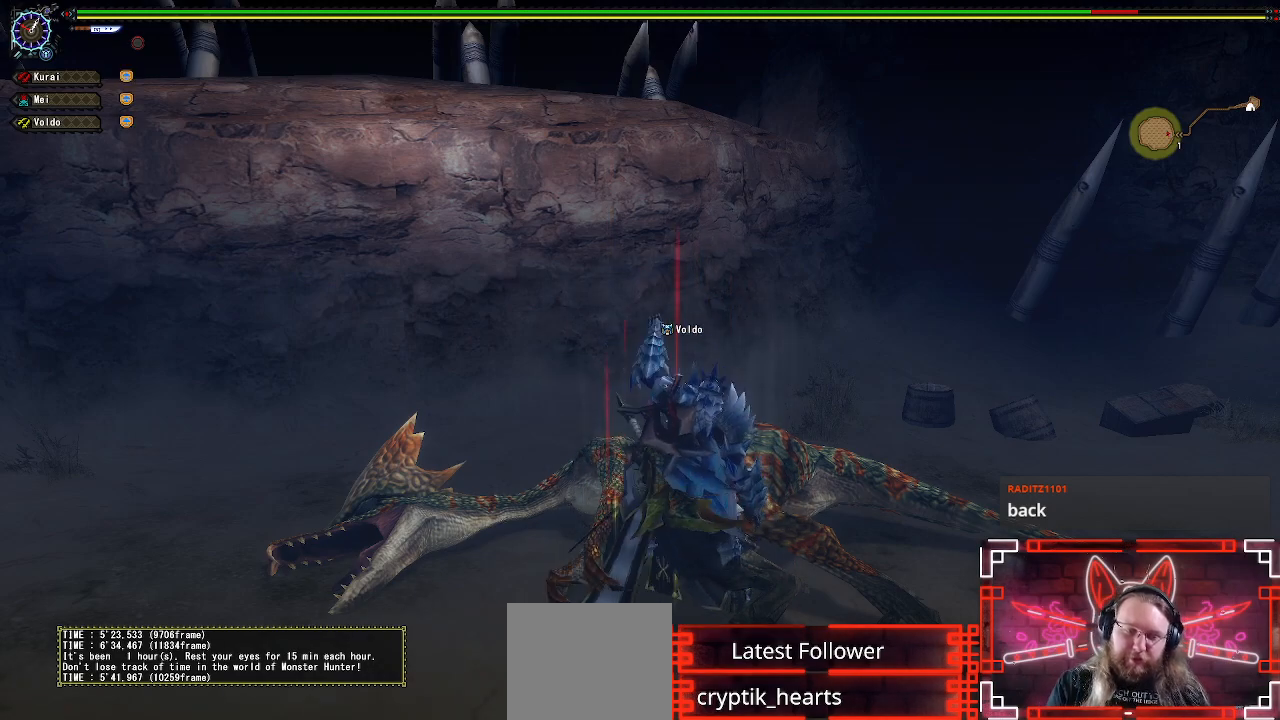
{"buttons": [], "left_stick": "right", "right_stick": "center", "events": [[50, "B", "up"], [100, "B", "down"], [133, "left_stick", "up-right"], [250, "B", "up"], [350, "B", "down"], [433, "B", "up"], [483, "left_stick", "right"]]}
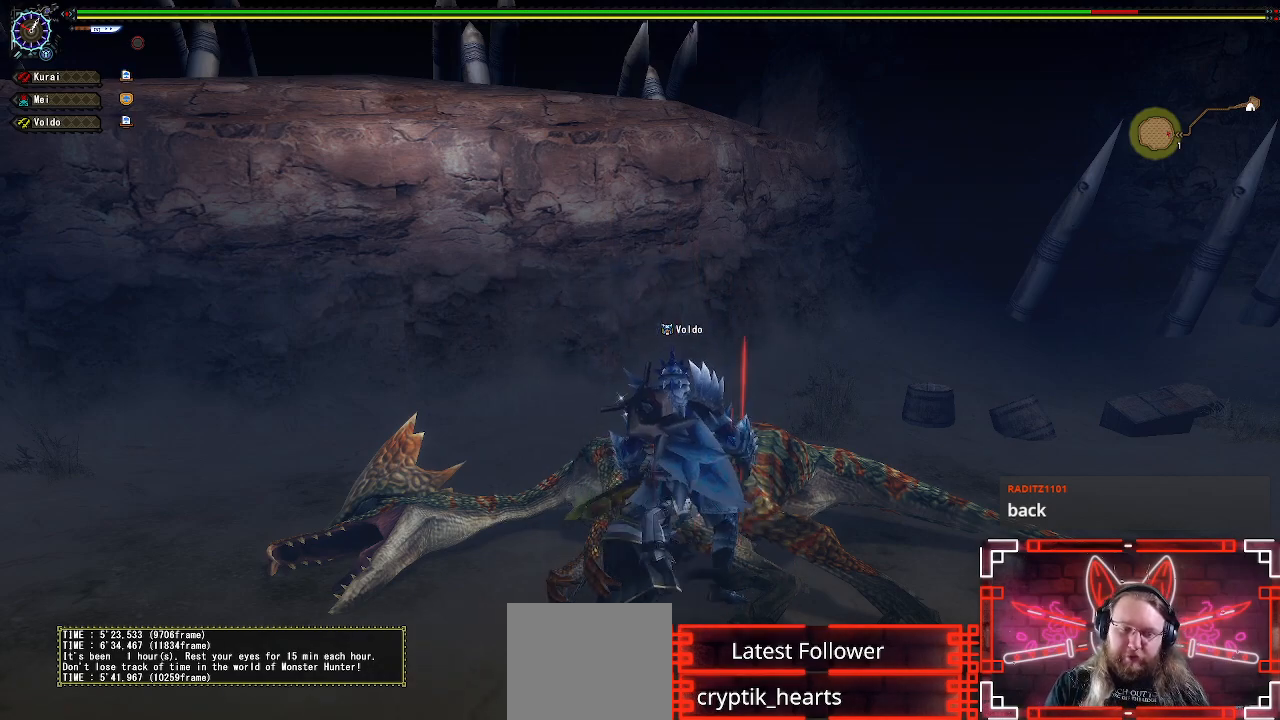
{"buttons": ["A"], "left_stick": "down-right", "right_stick": "center", "events": [[33, "B", "down"], [133, "B", "up"], [167, "left_stick", "down-right"], [233, "B", "down"], [367, "B", "up"], [483, "A", "down"]]}
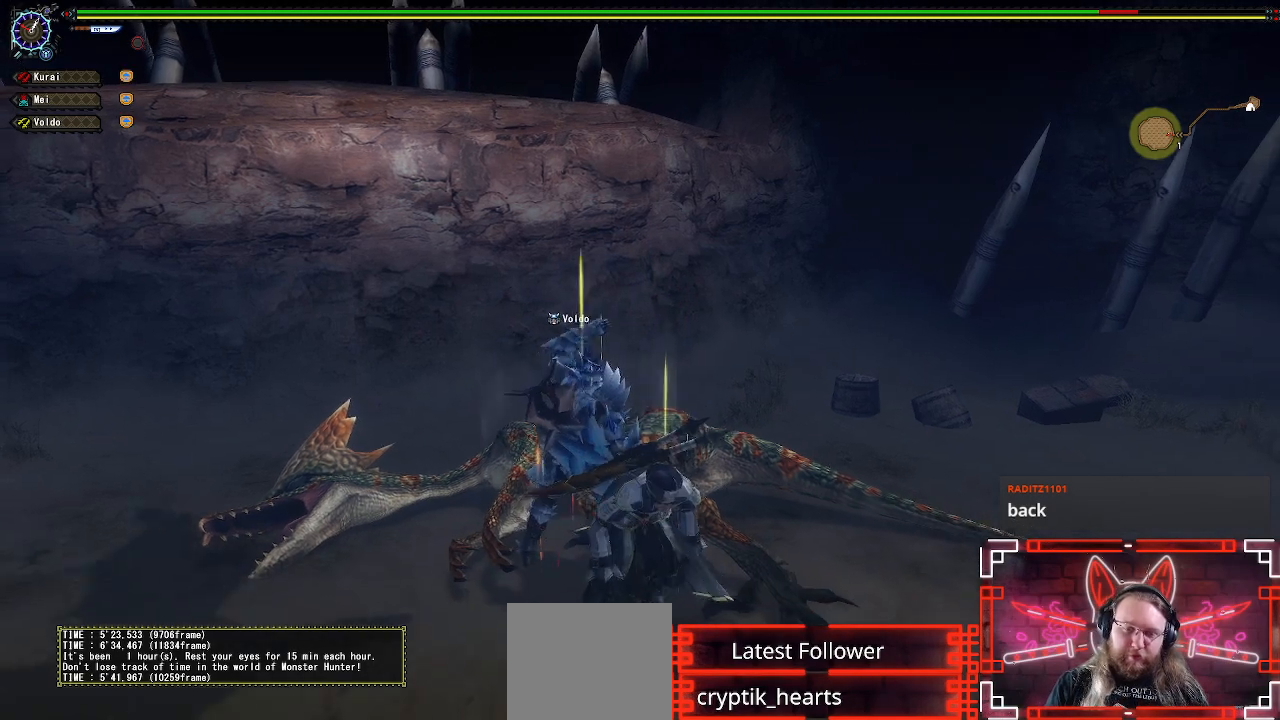
{"buttons": [], "left_stick": "down", "right_stick": "center", "events": [[133, "A", "up"], [133, "left_stick", "down"], [217, "A", "down"], [367, "A", "up"]]}
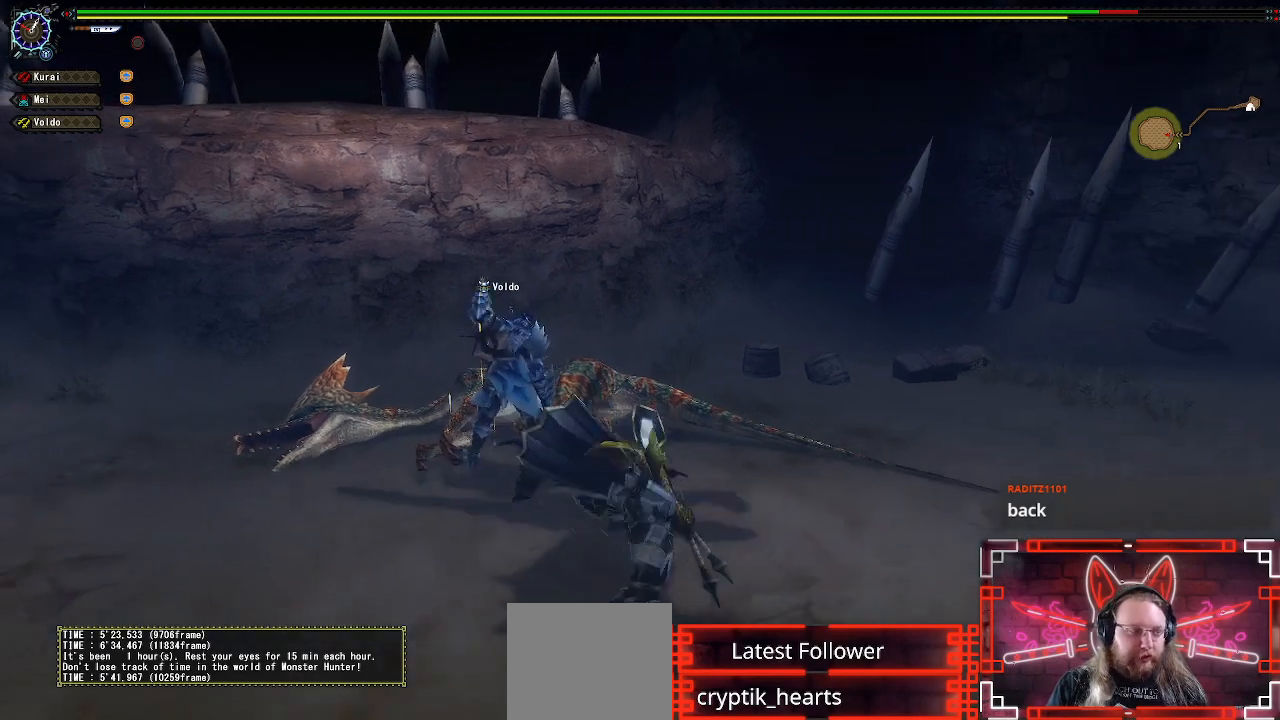
{"buttons": [], "left_stick": "center", "right_stick": "center", "events": [[400, "left_stick", "center"]]}